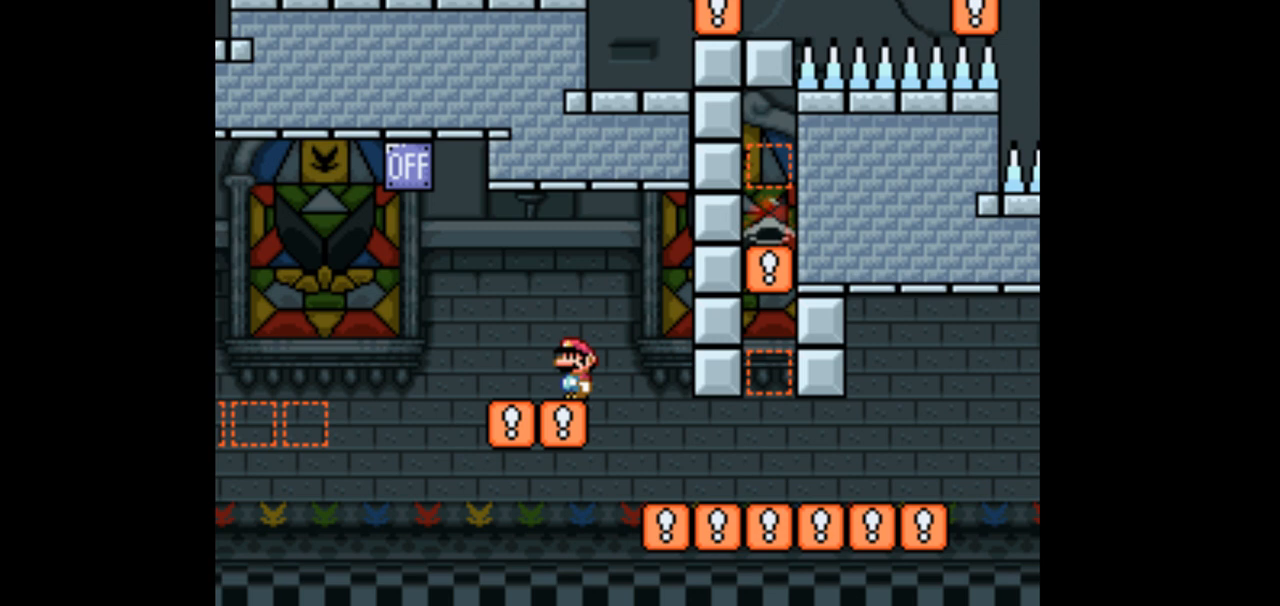
Gameplay with a controller (Nintendo layout); each line is a JSON object with the inputs held at the frame after it (dt_ms = milliseconds from this image to that frame). "events" lists button and stick changes between this image and that frame as [ms after this image, input, new state], when the widget could be followed in between. Not read: B L3 R1 R3.
{"dt_ms": 500, "buttons": ["X"], "events": []}
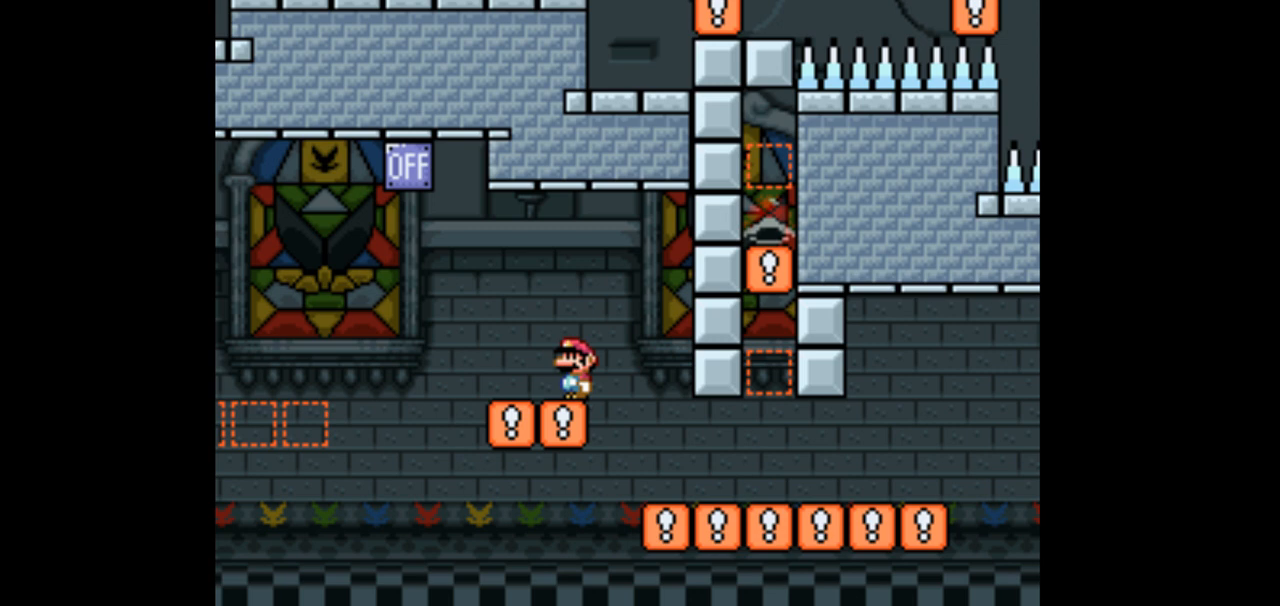
{"dt_ms": 500, "buttons": ["X"], "events": []}
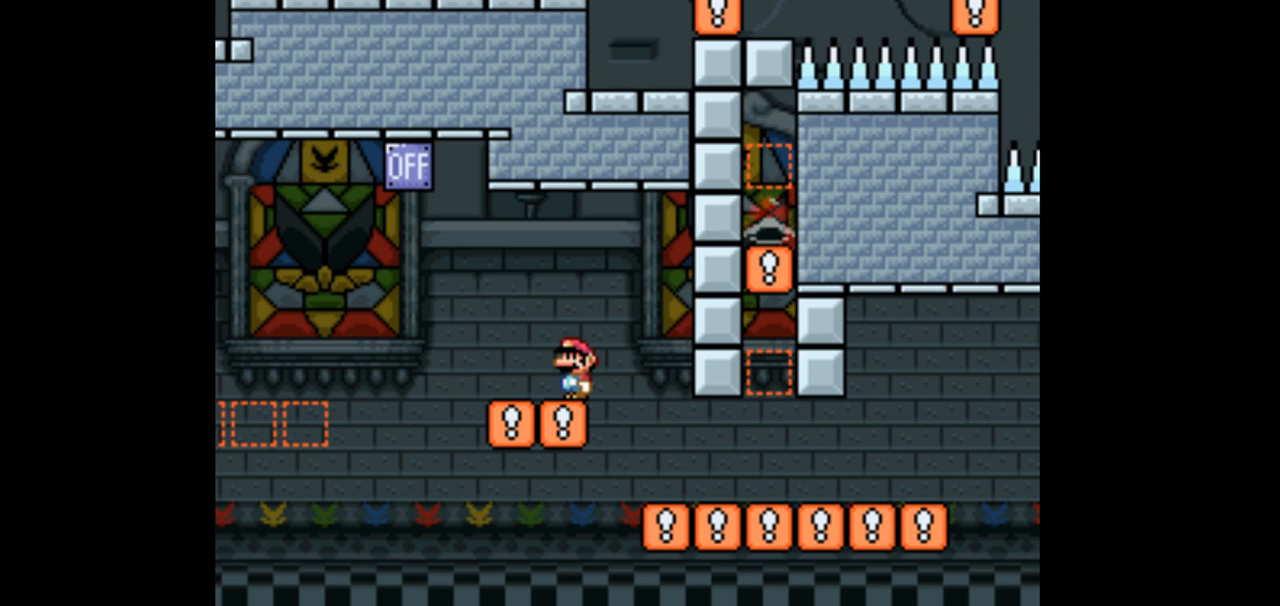
{"dt_ms": 500, "buttons": ["X"], "events": []}
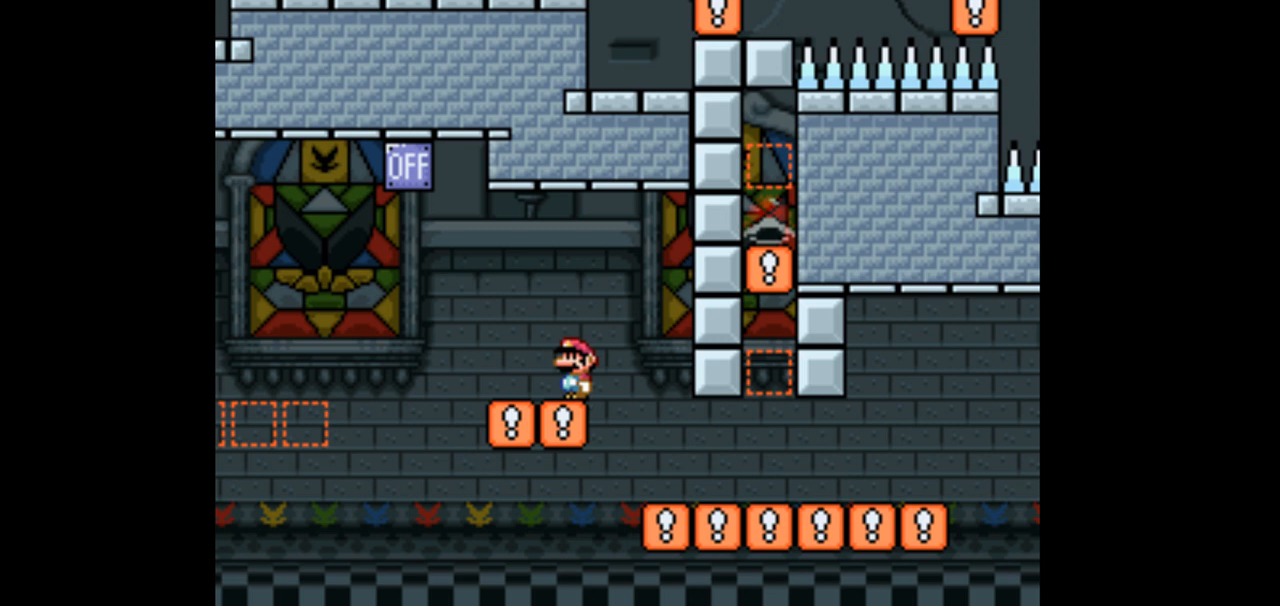
{"dt_ms": 500, "buttons": ["X"], "events": []}
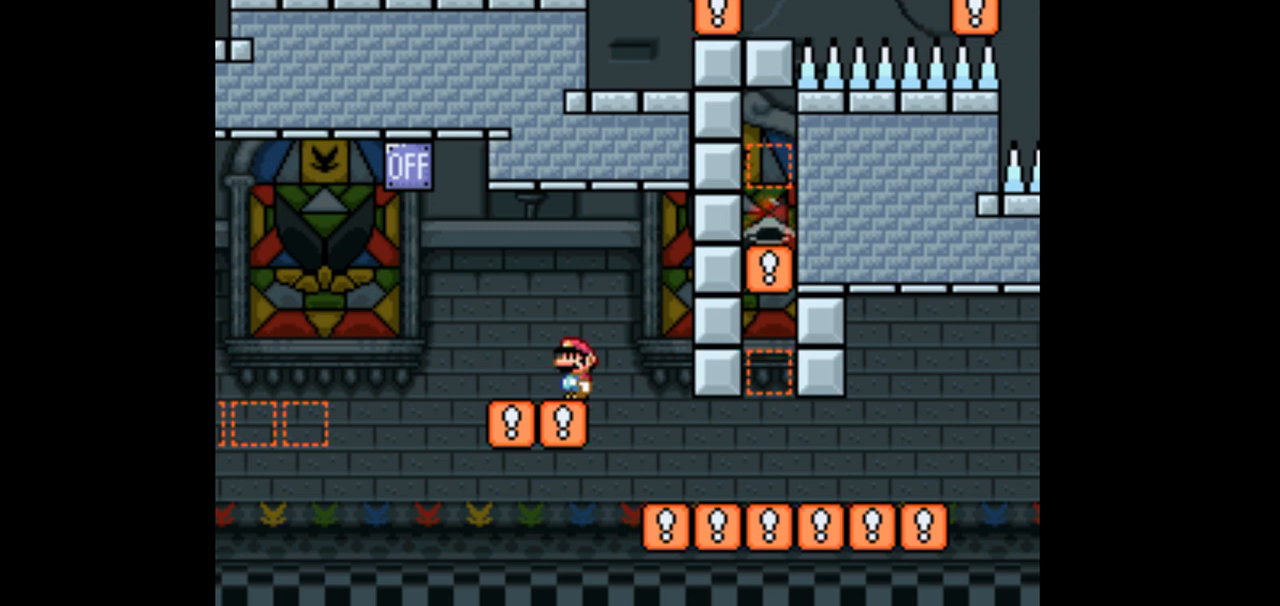
{"dt_ms": 1000, "buttons": ["X"], "events": []}
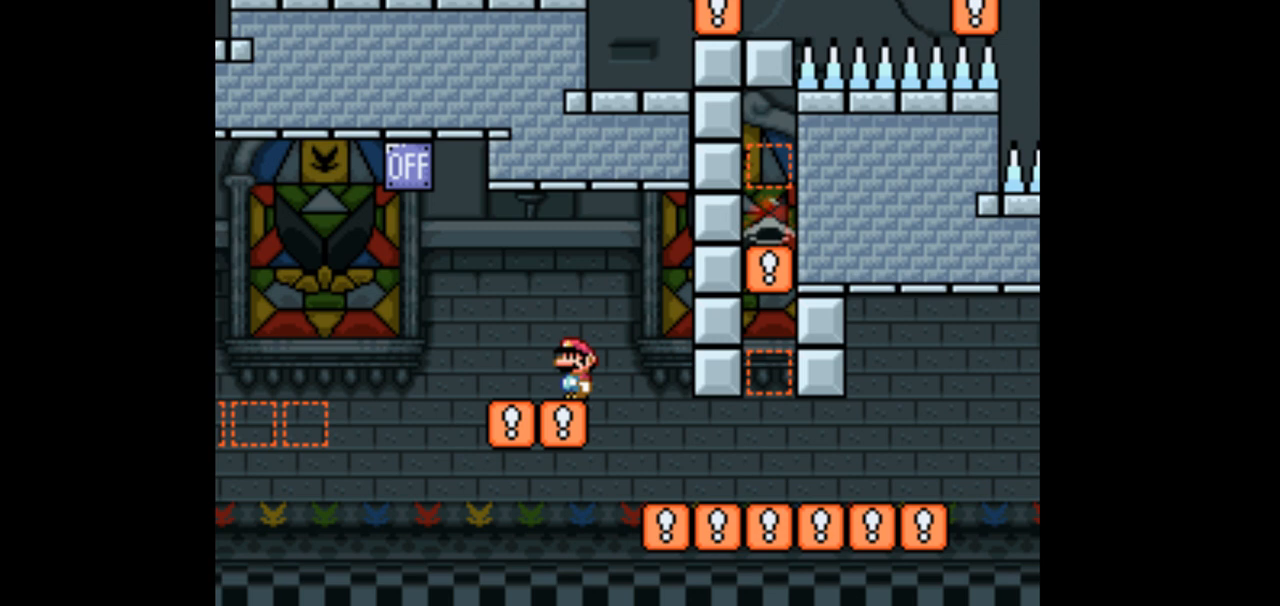
{"dt_ms": 500, "buttons": ["X"], "events": []}
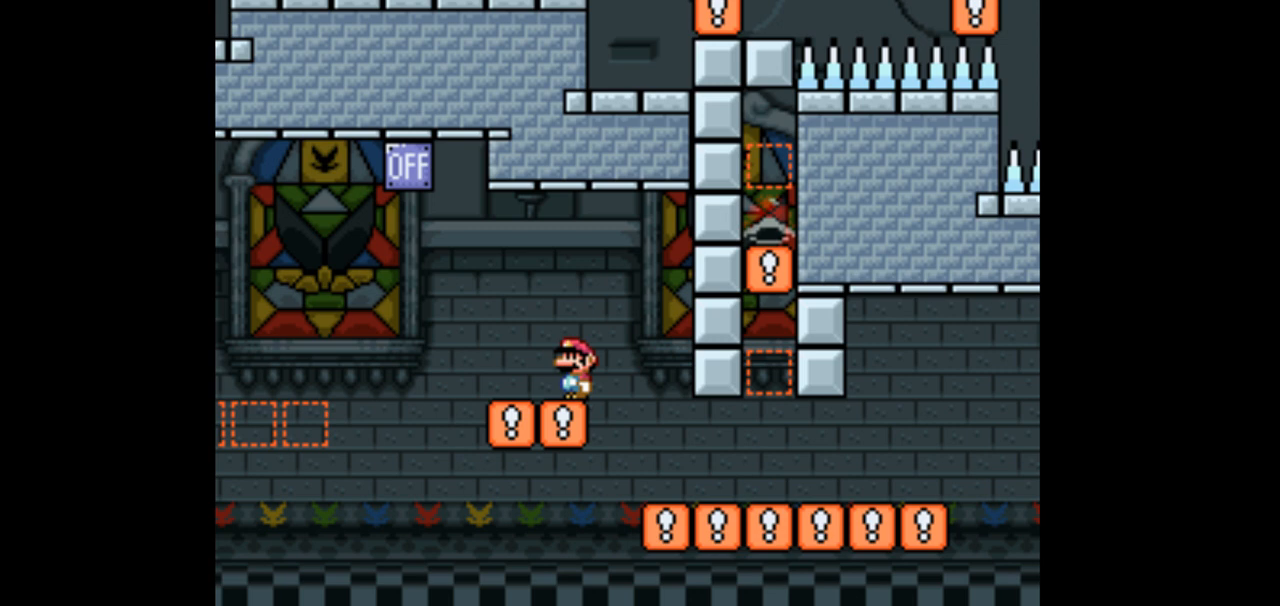
{"dt_ms": 500, "buttons": ["X"], "events": []}
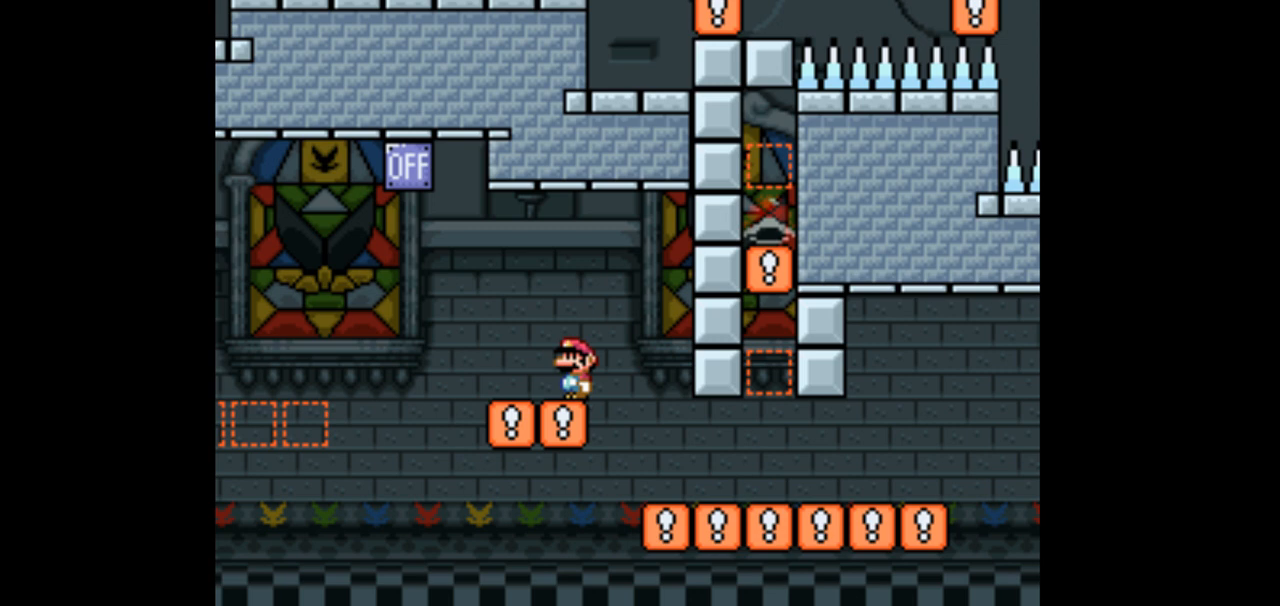
{"dt_ms": 500, "buttons": ["X"], "events": []}
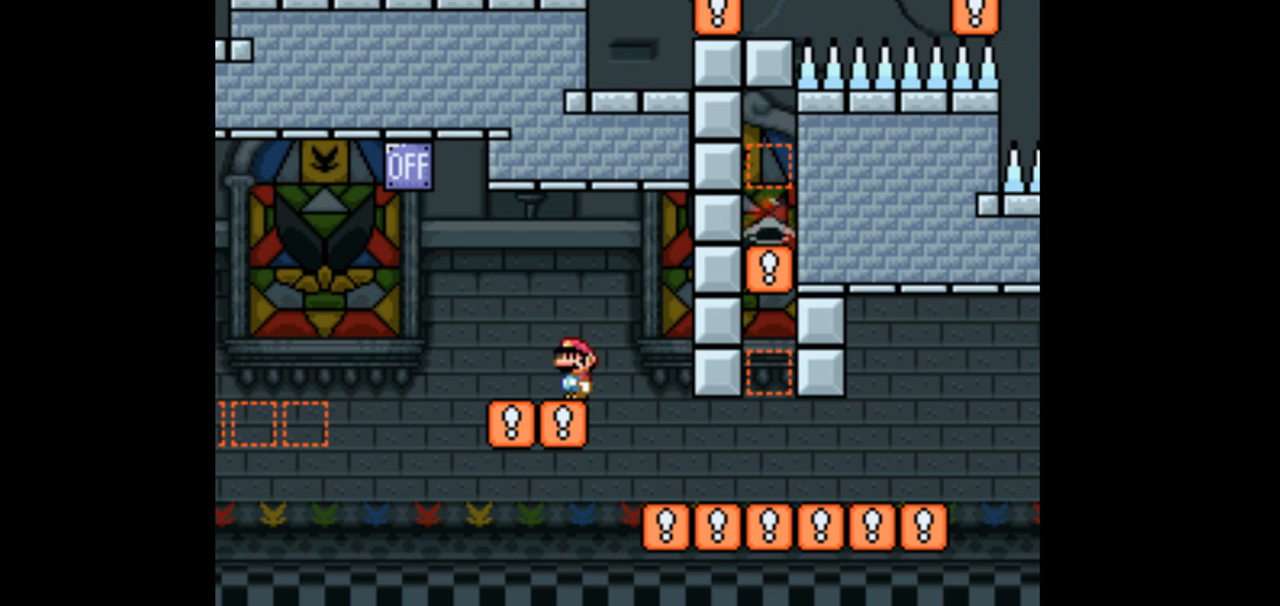
{"dt_ms": 500, "buttons": ["X"], "events": []}
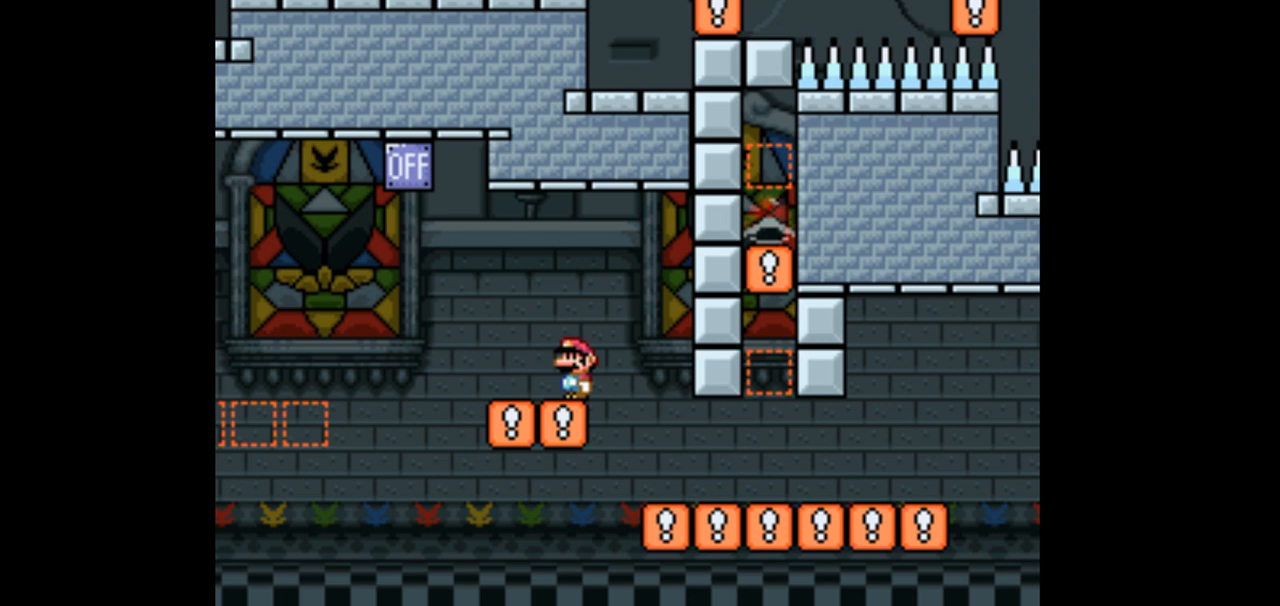
{"dt_ms": 500, "buttons": ["X"], "events": []}
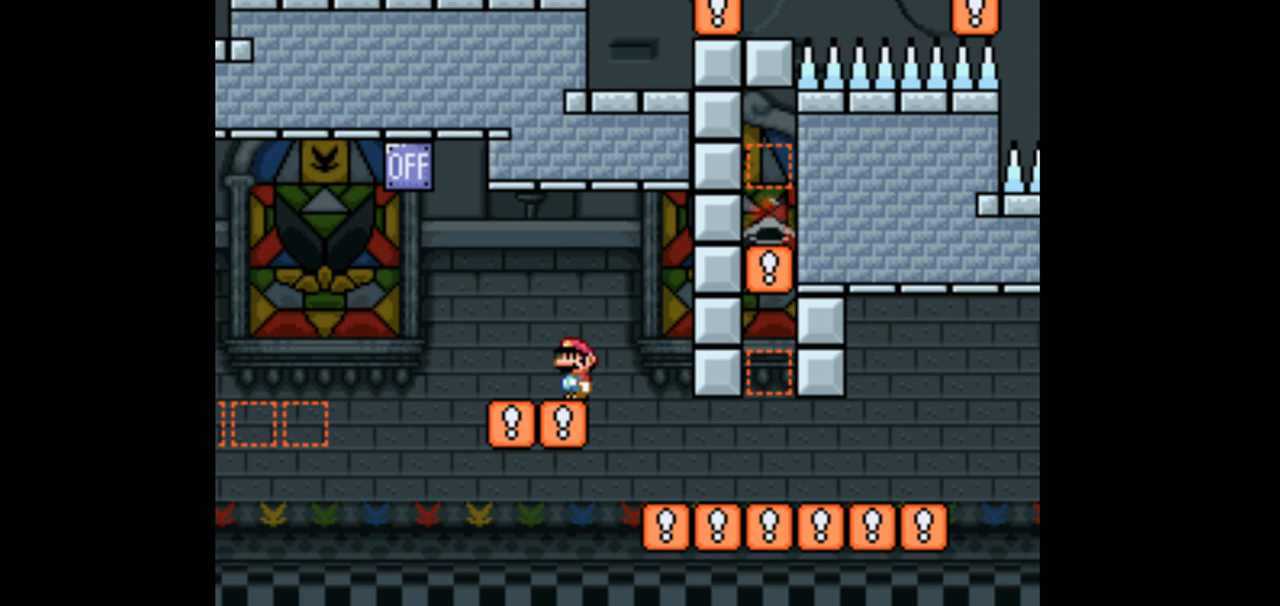
{"dt_ms": 500, "buttons": ["X"], "events": []}
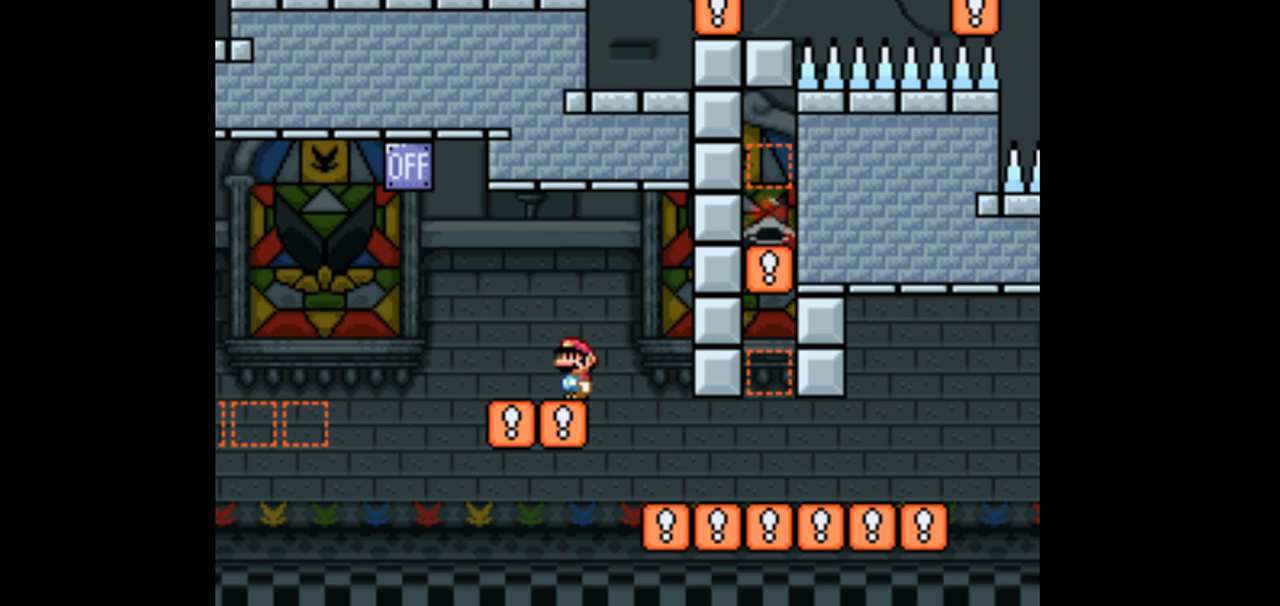
{"dt_ms": 500, "buttons": ["X"], "events": []}
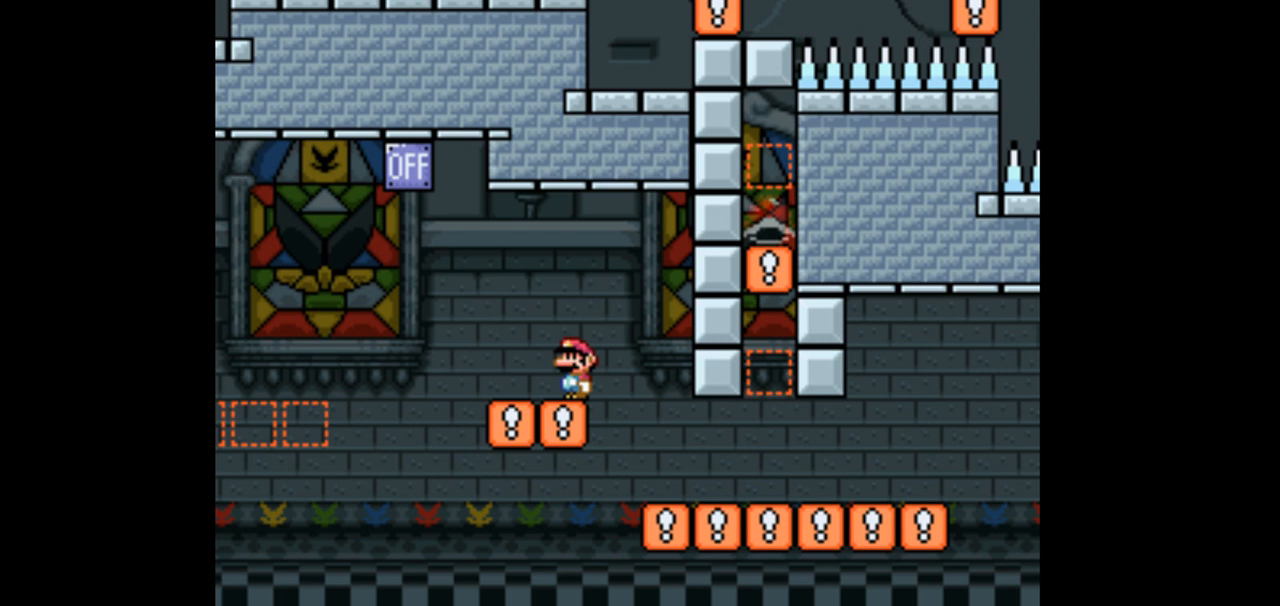
{"dt_ms": 500, "buttons": ["X"], "events": []}
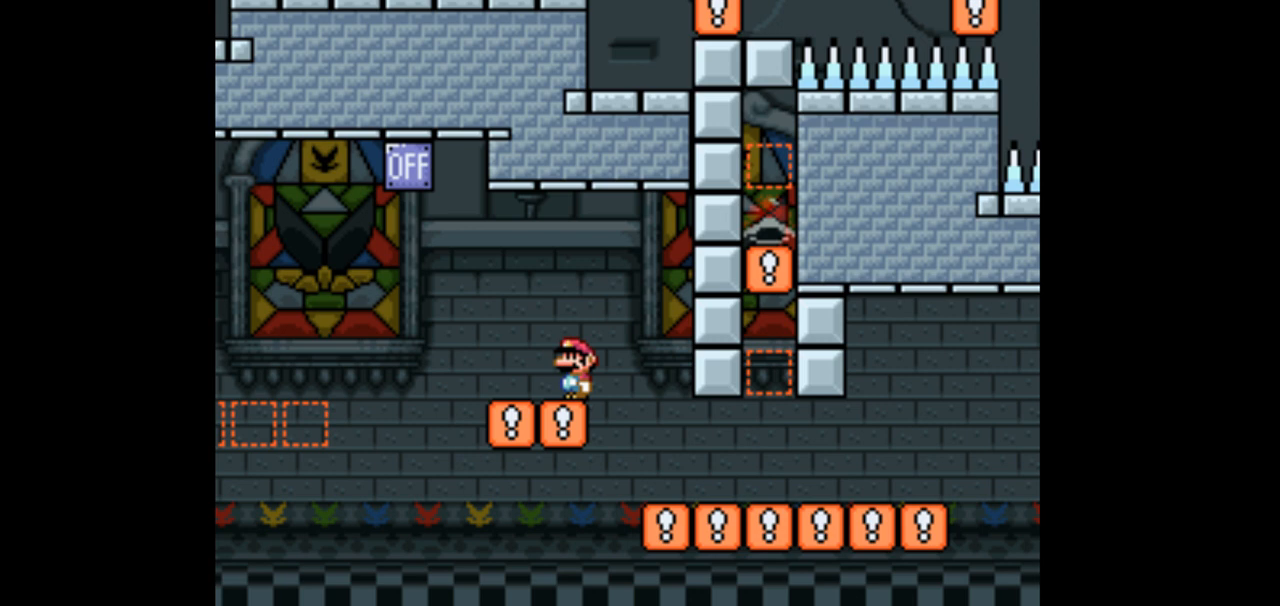
{"dt_ms": 500, "buttons": ["X"], "events": []}
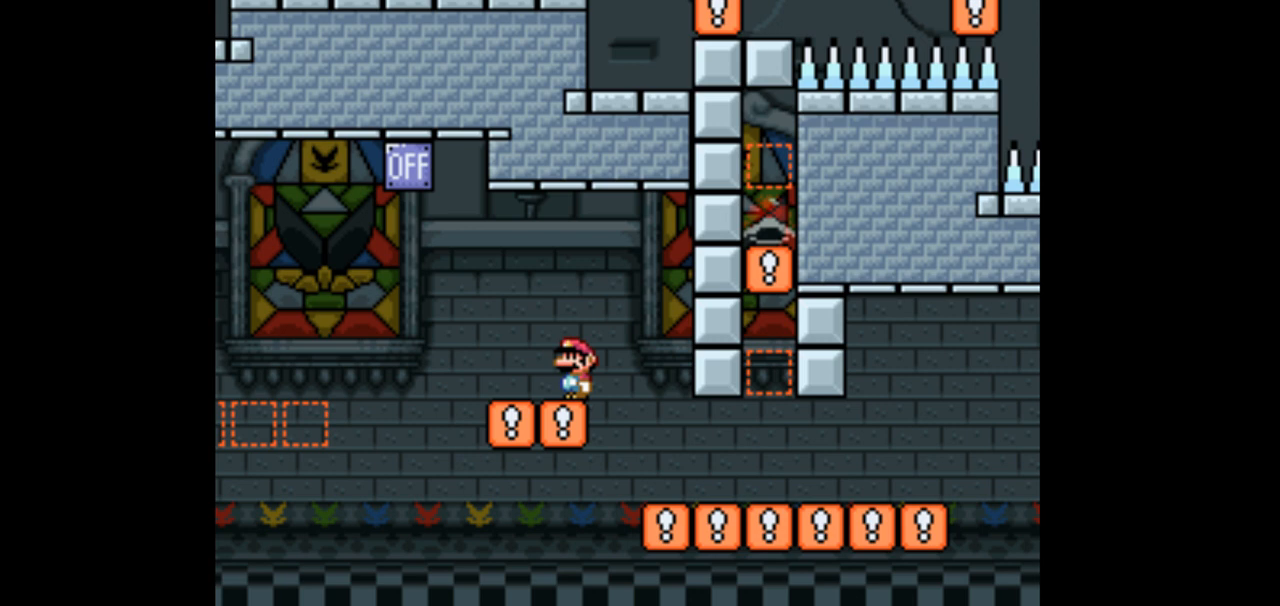
{"dt_ms": 500, "buttons": ["X"], "events": []}
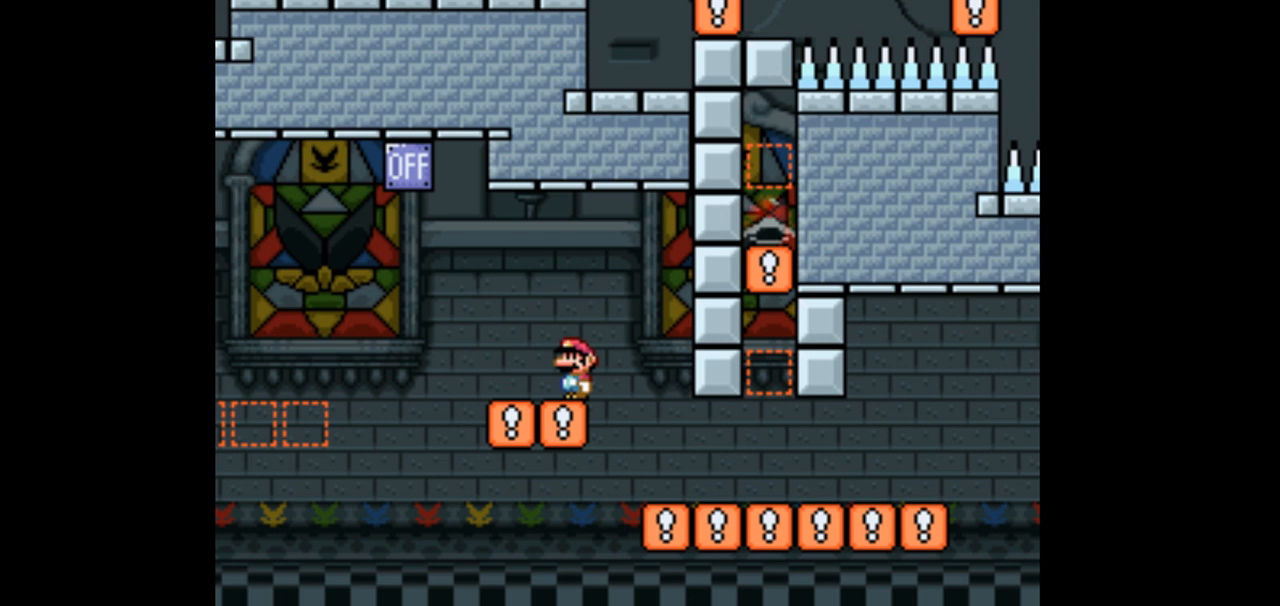
{"dt_ms": 500, "buttons": ["X"], "events": []}
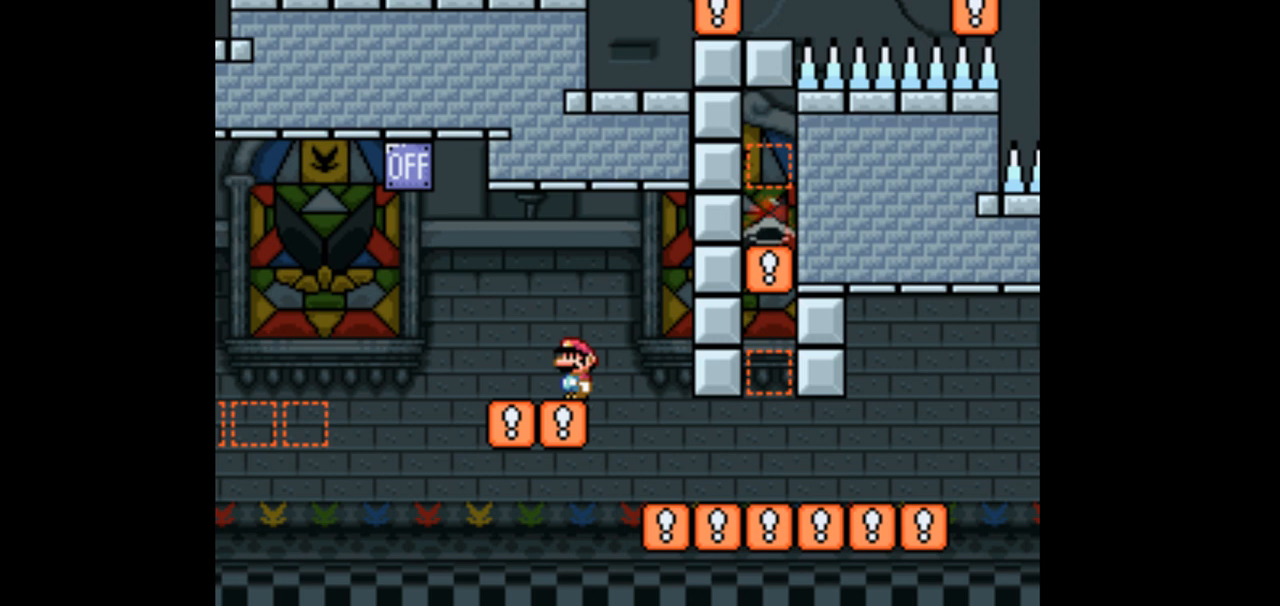
{"dt_ms": 500, "buttons": ["X"], "events": []}
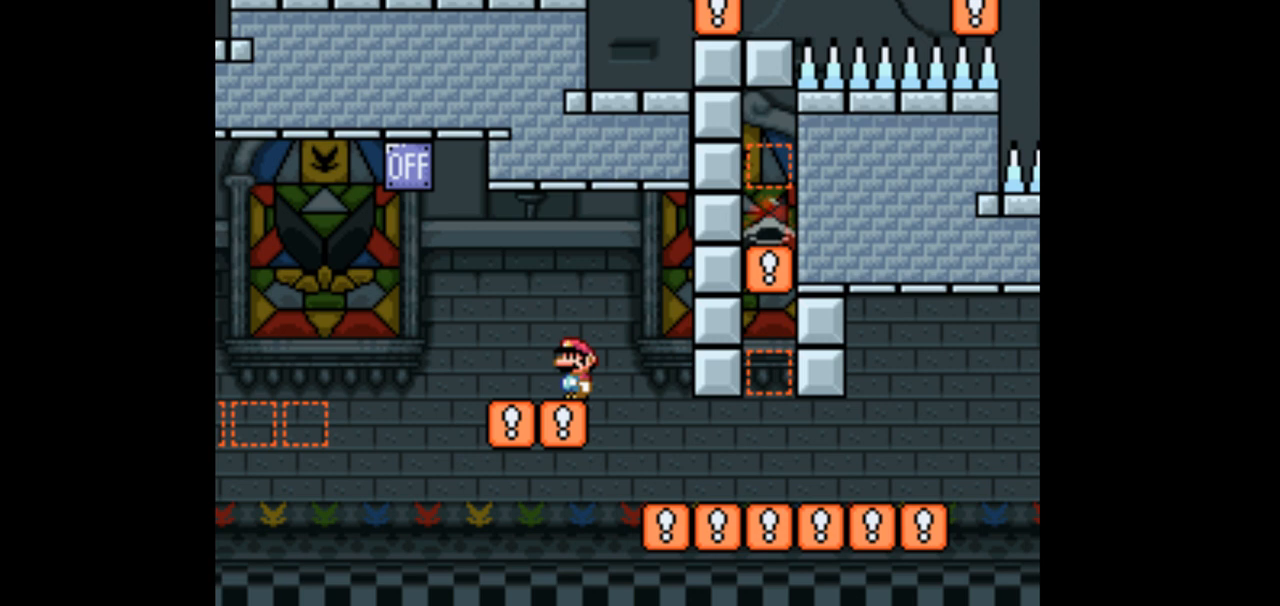
{"dt_ms": 500, "buttons": ["X"], "events": []}